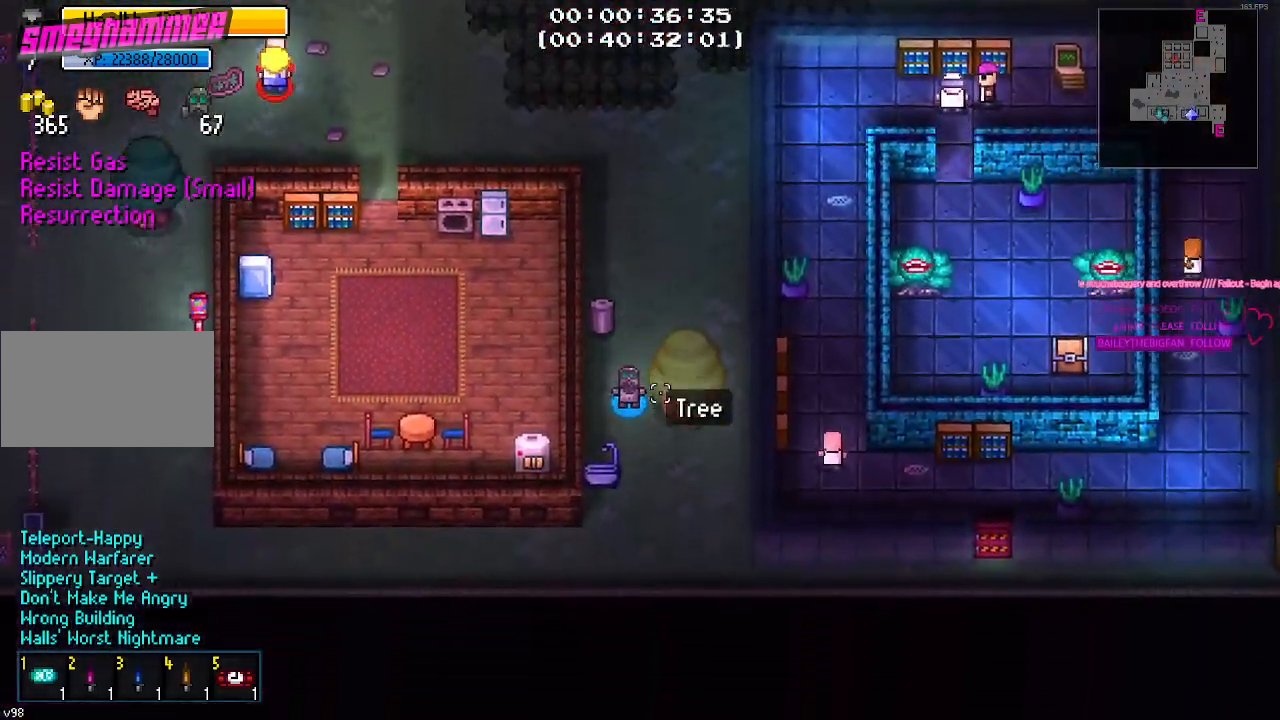
Gameplay with keyboard and mouse; each line is a JSON object with the keys held at the frame after it. "events" lists presses ("down") and releases ("up") of "1", "2", "3", "4", "5", "a", "alt", "c", "caps_lock", "ctrl", "d", "e", "g", "q", "r", "s", "shift", "space", "t", "tab", "v", "w", "x" and "z" between this image and that frame as [ms after this image, input, new state], when the widget could be followed in between. No other keys are recorded. Mouse buttons are not recorded. Not read: f mouse_move.
{"keys": ["a"], "events": [[367, "a", "down"]]}
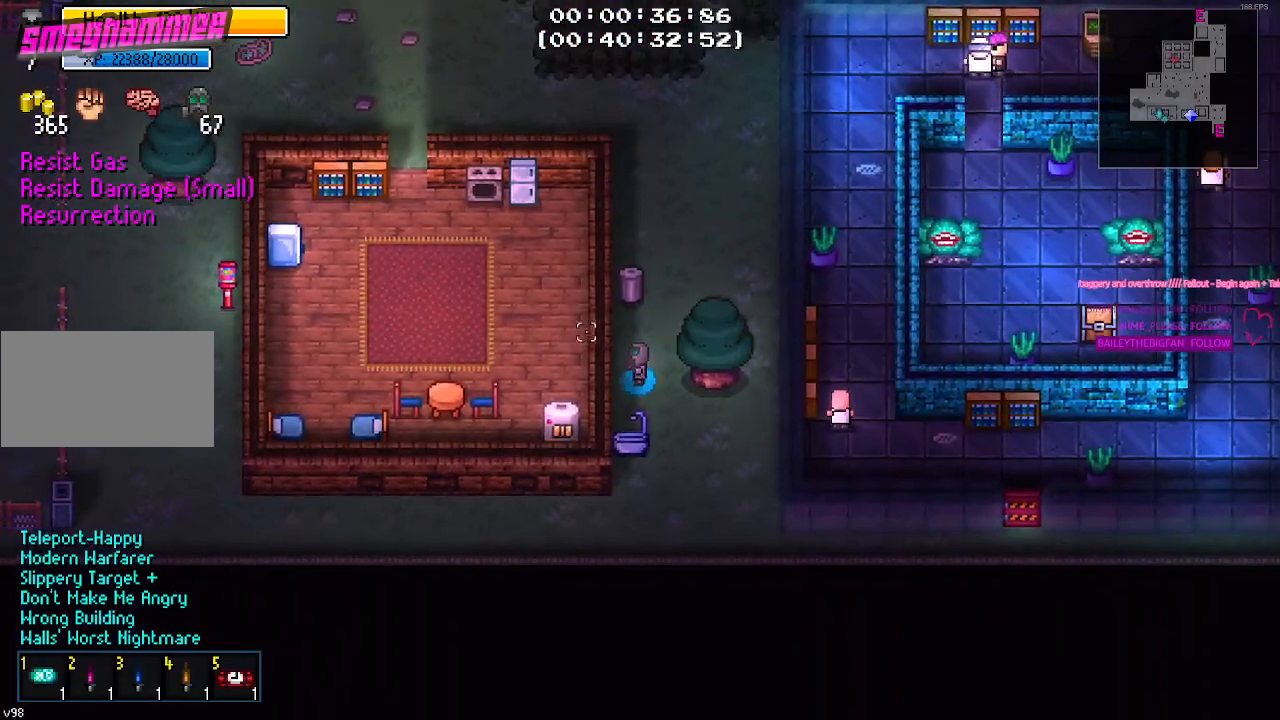
{"keys": ["w"], "events": [[117, "w", "down"], [300, "a", "up"]]}
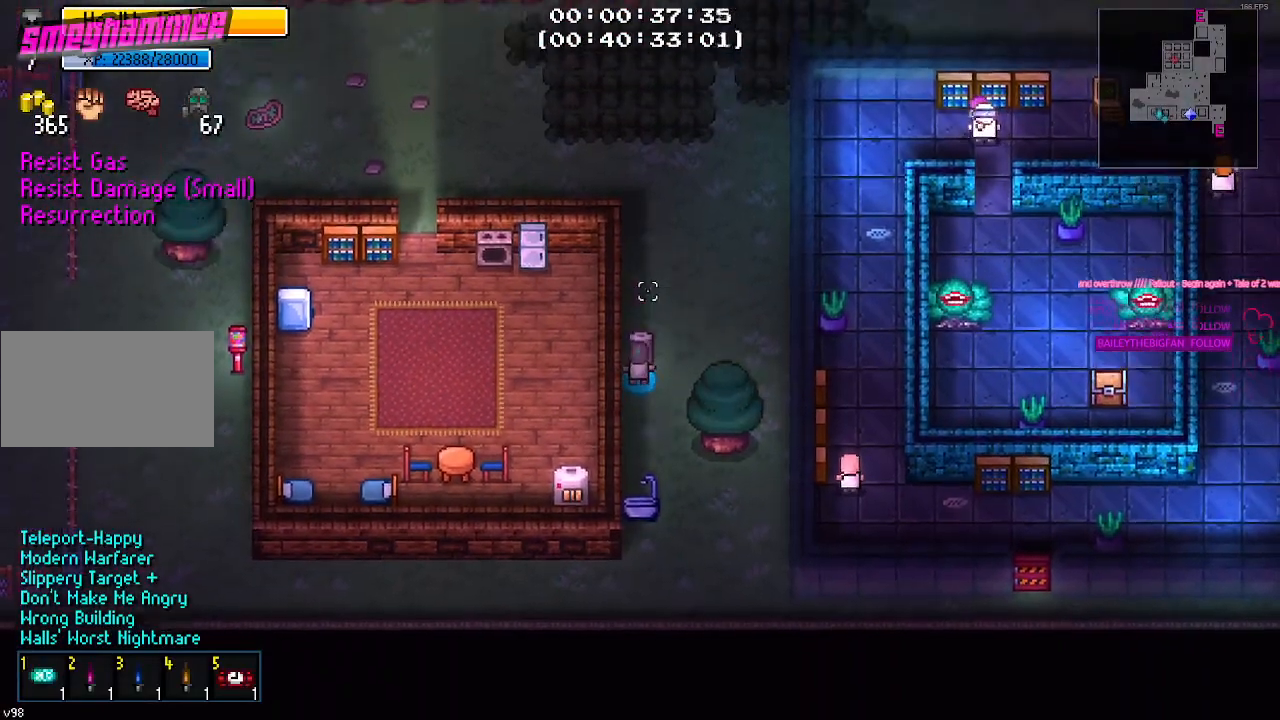
{"keys": [], "events": [[34, "w", "up"]]}
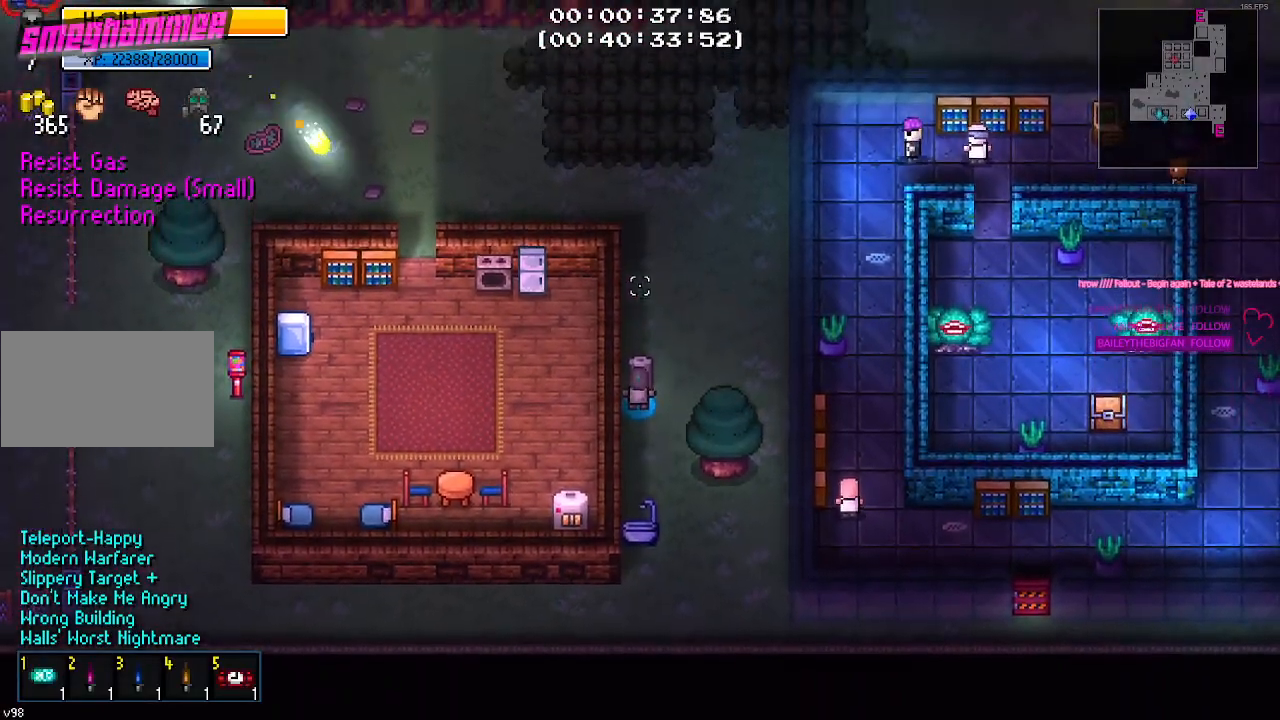
{"keys": [], "events": []}
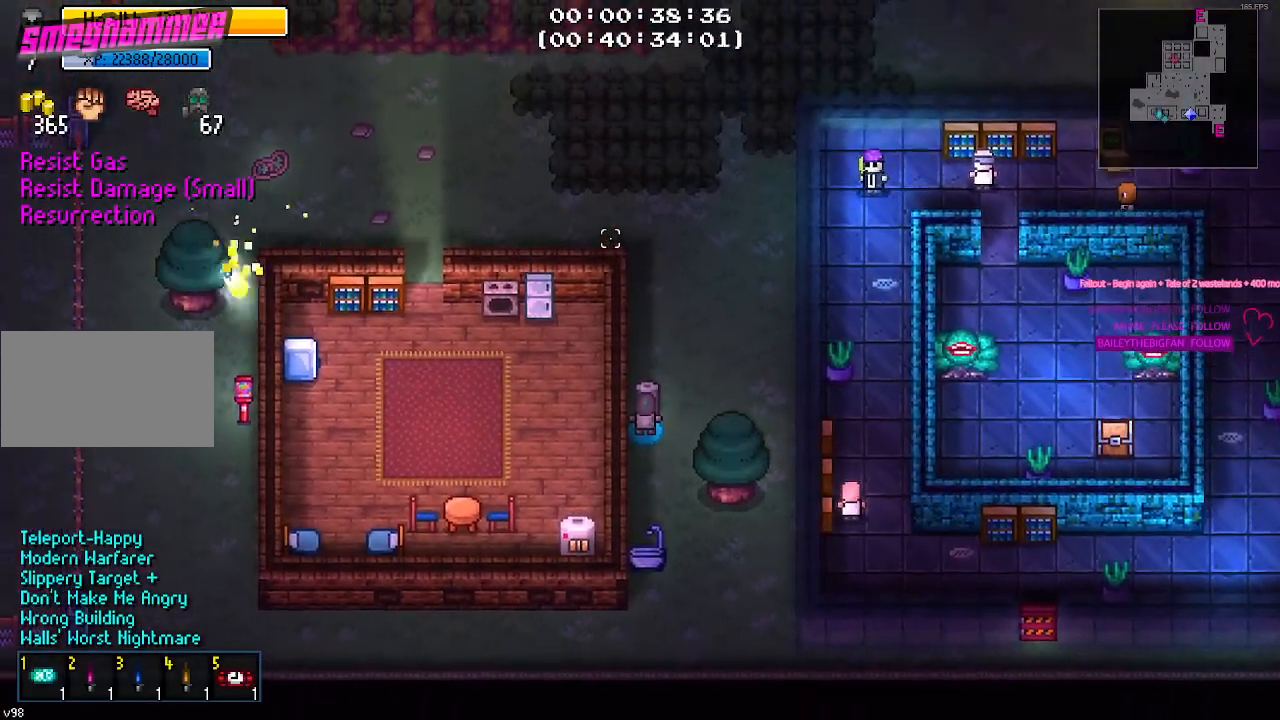
{"keys": [], "events": []}
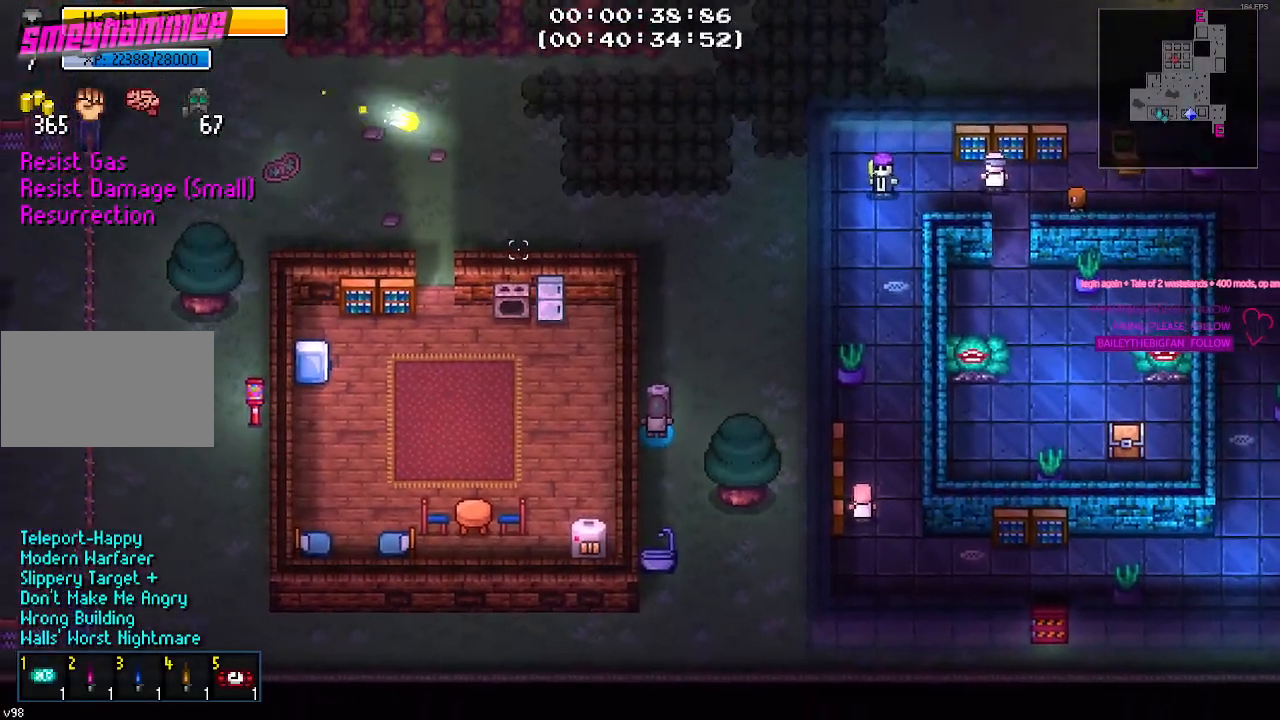
{"keys": [], "events": []}
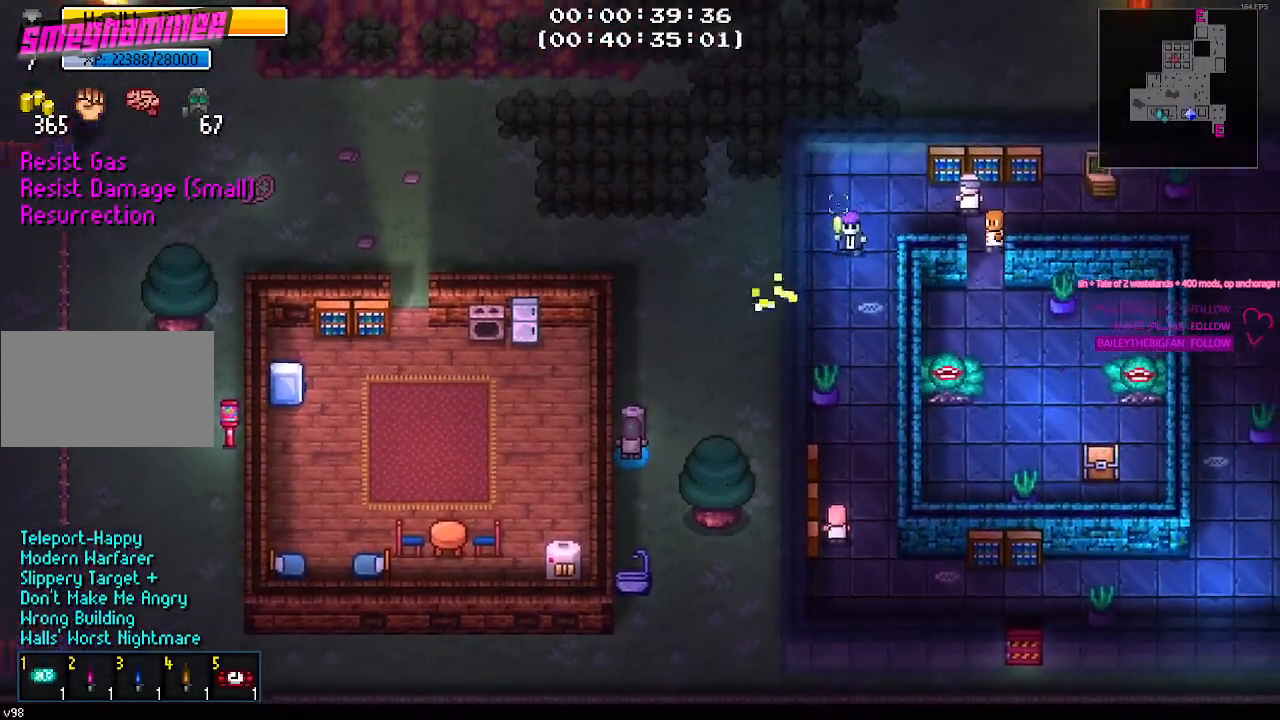
{"keys": [], "events": []}
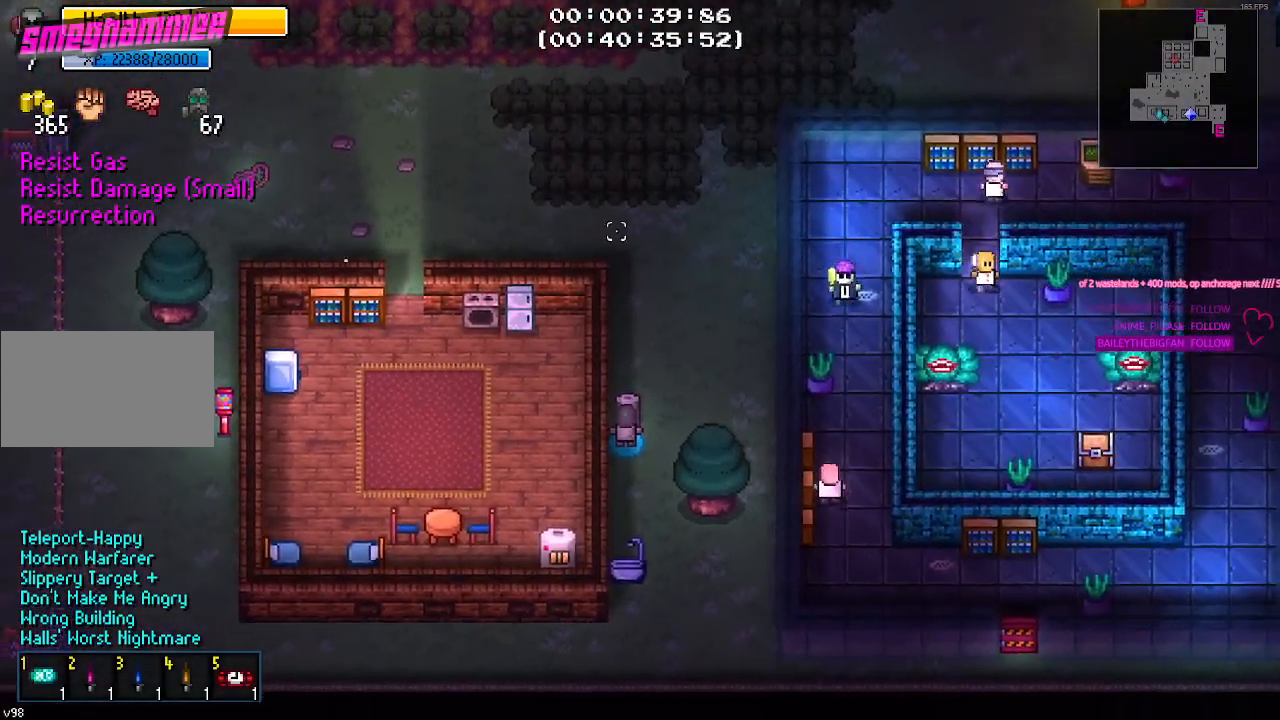
{"keys": [], "events": []}
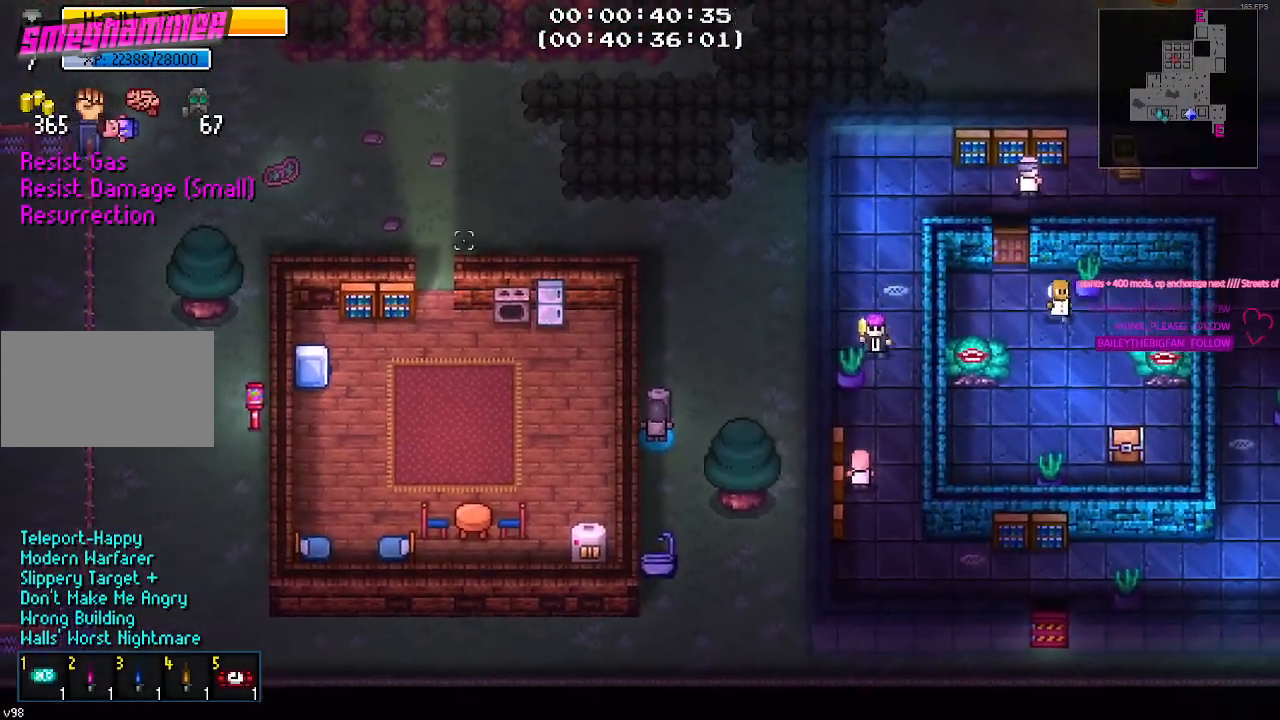
{"keys": [], "events": []}
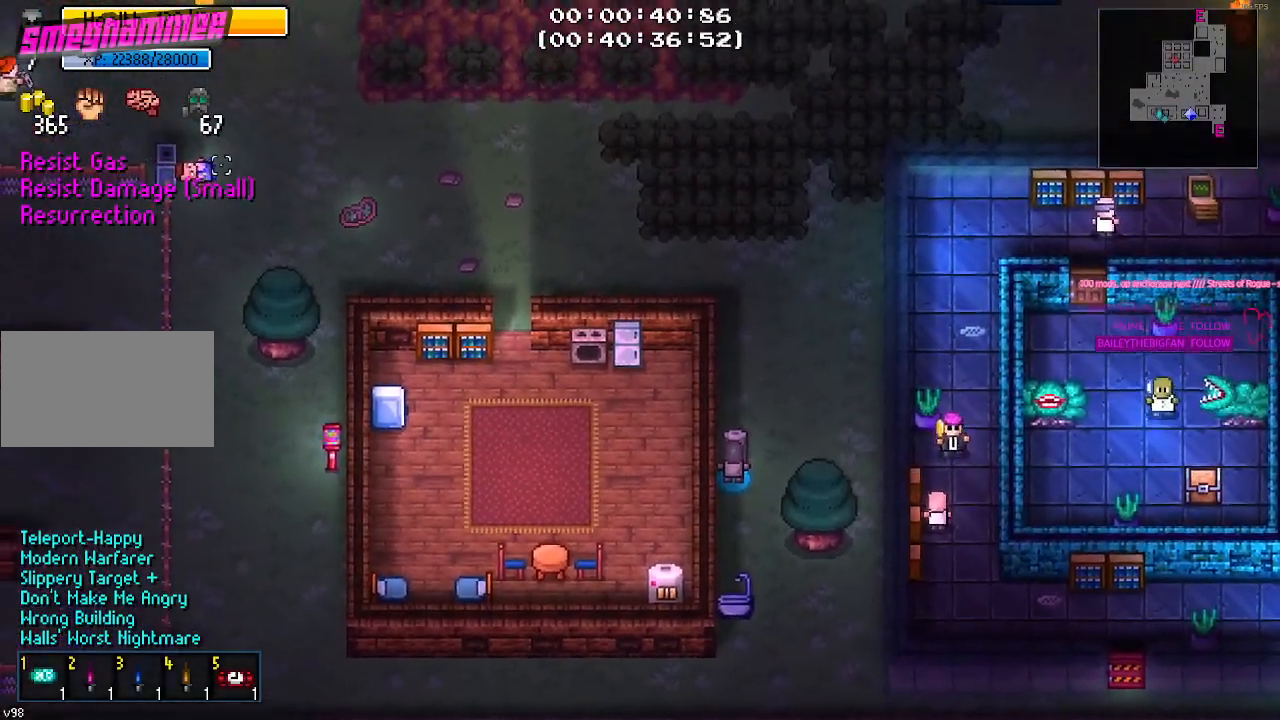
{"keys": [], "events": []}
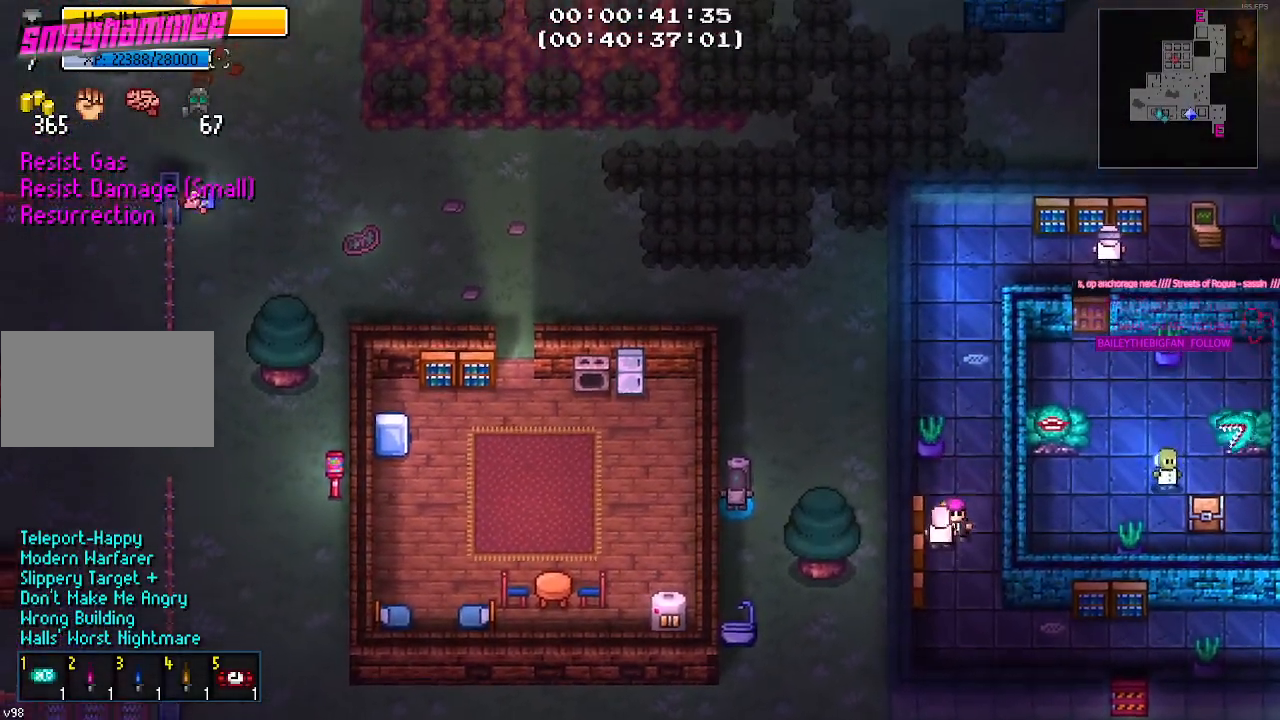
{"keys": [], "events": []}
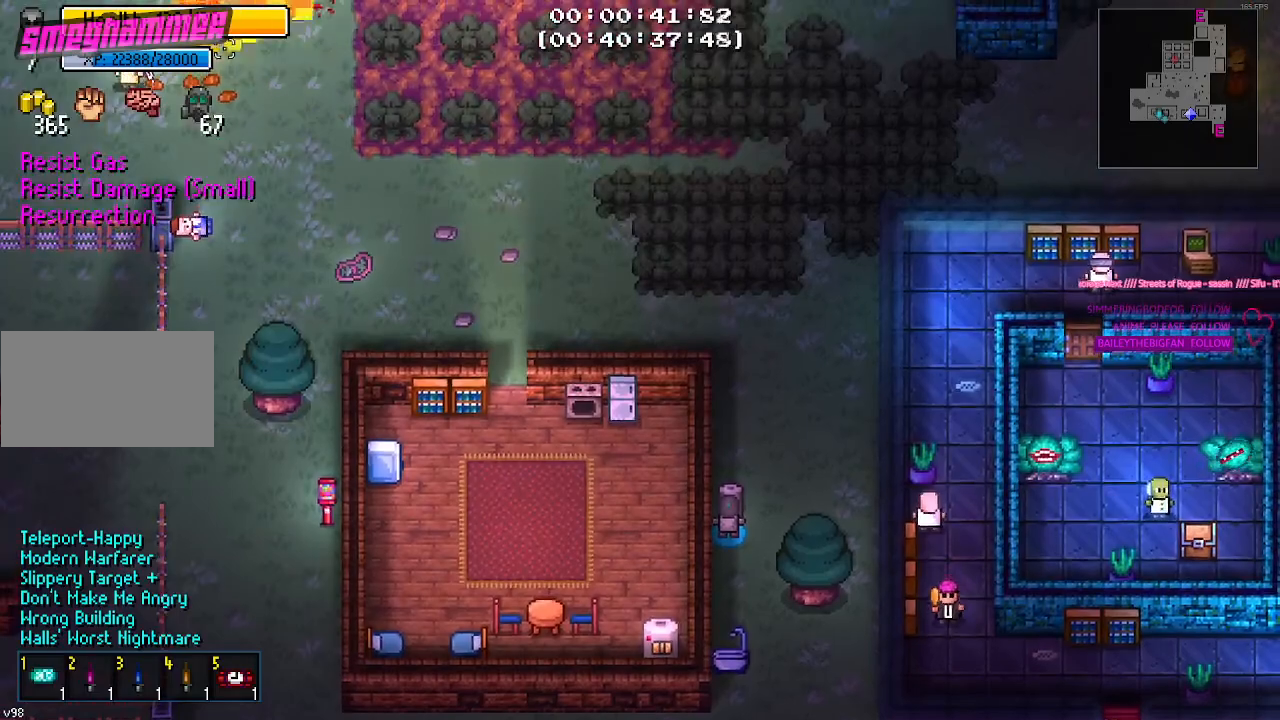
{"keys": [], "events": []}
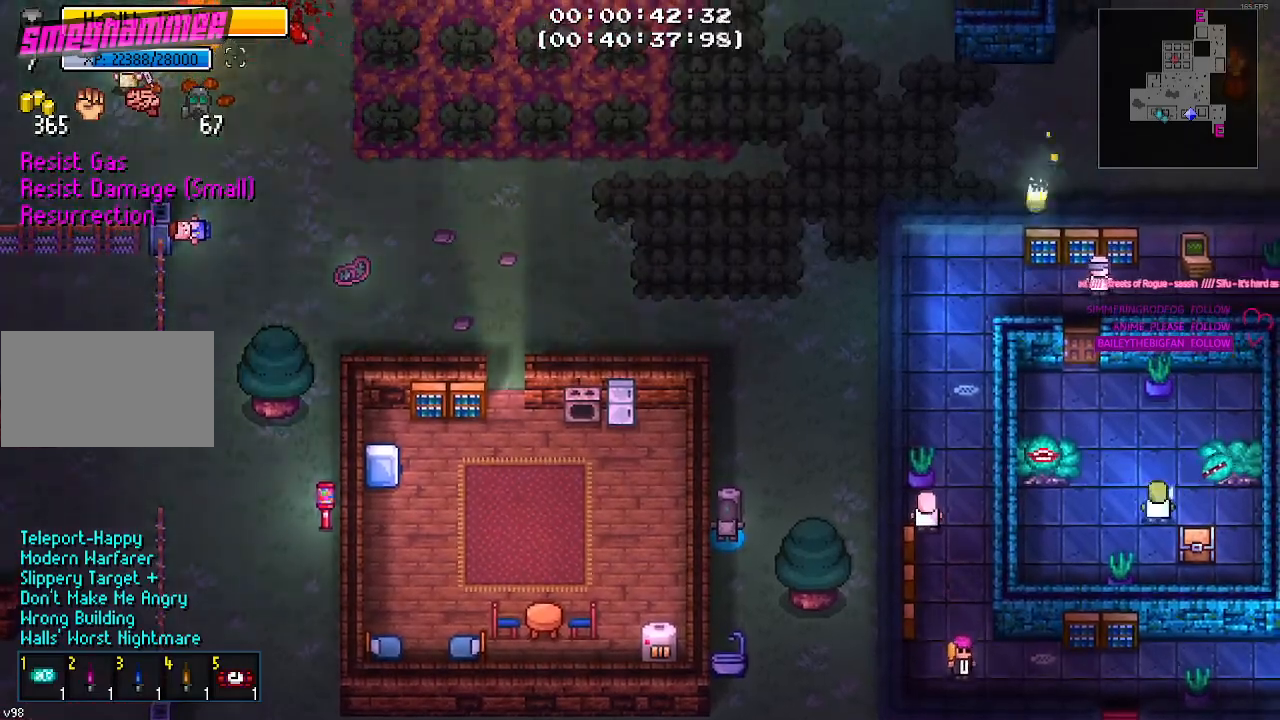
{"keys": ["d"], "events": [[467, "d", "down"]]}
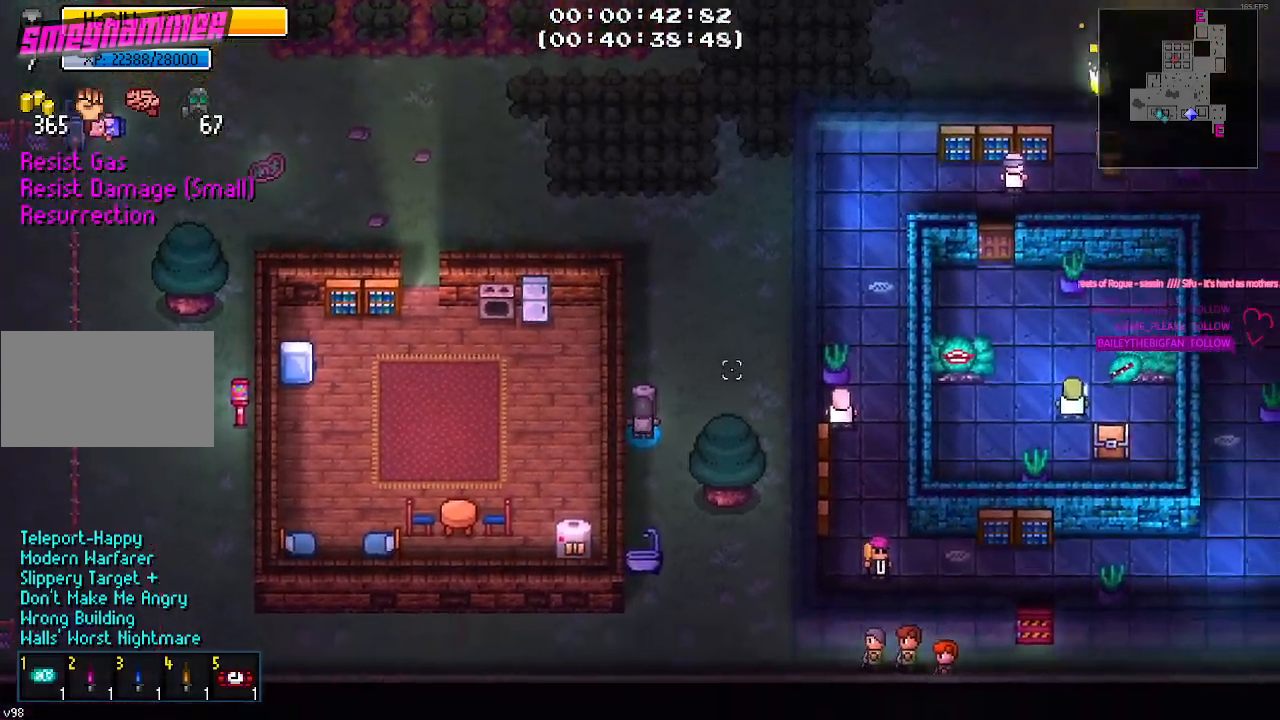
{"keys": [], "events": [[17, "s", "down"], [200, "d", "up"], [400, "s", "up"]]}
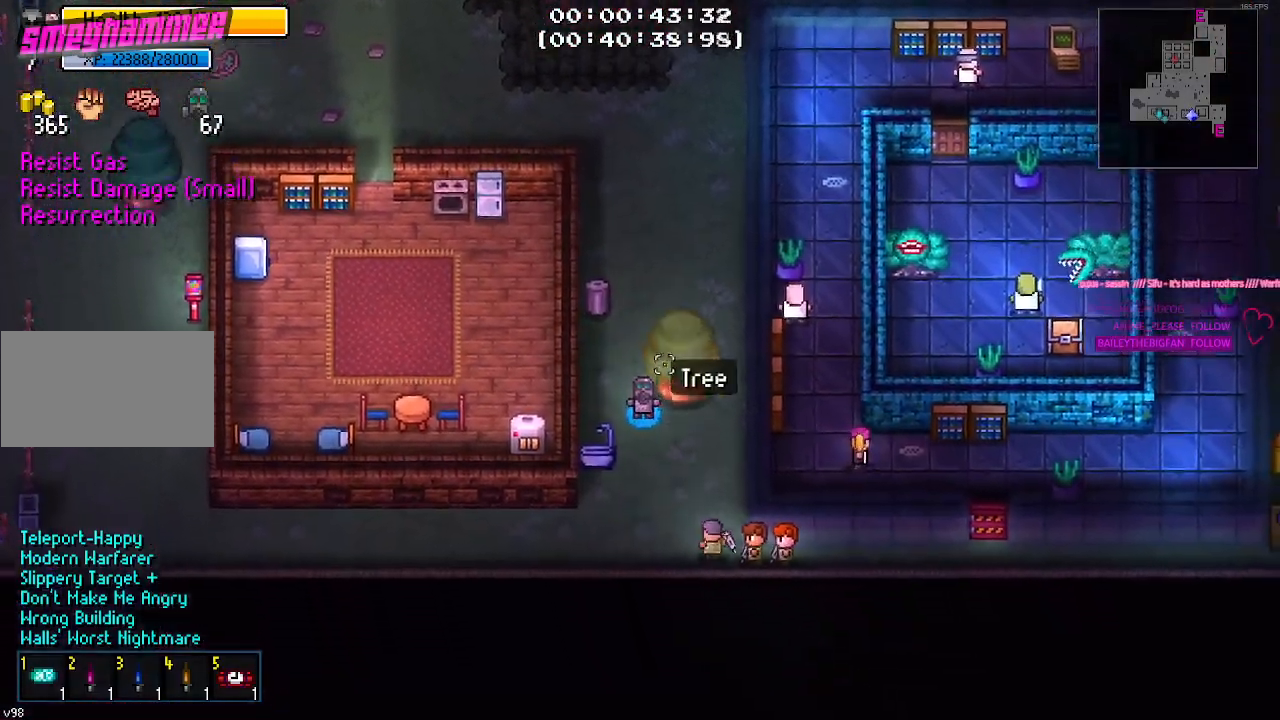
{"keys": ["a"], "events": [[34, "s", "down"], [350, "a", "down"], [450, "s", "up"]]}
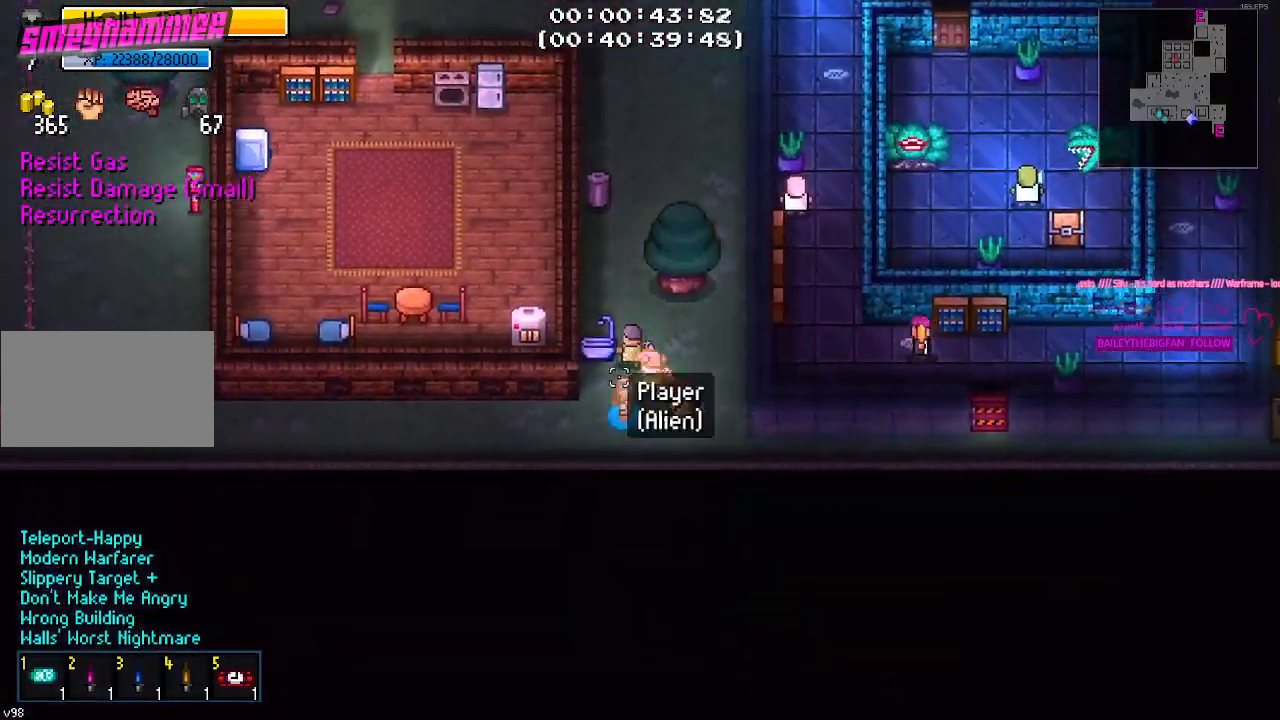
{"keys": ["a"], "events": []}
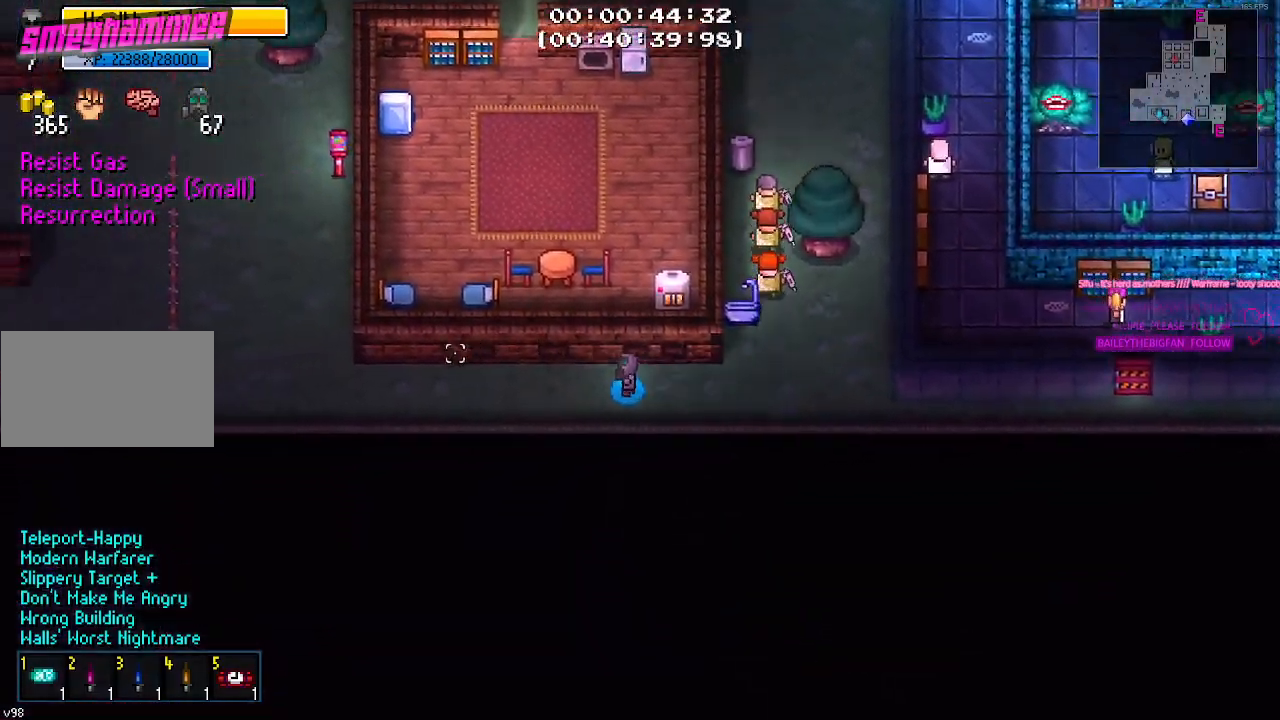
{"keys": ["a"], "events": []}
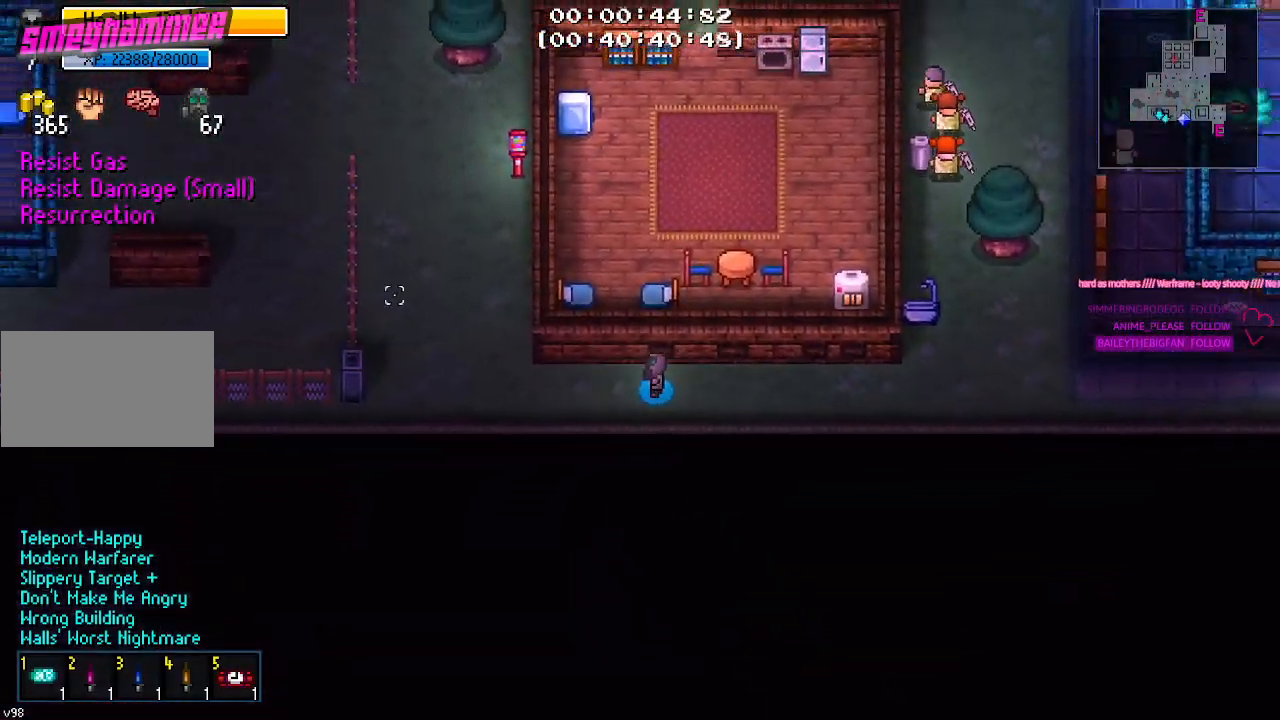
{"keys": ["a"], "events": []}
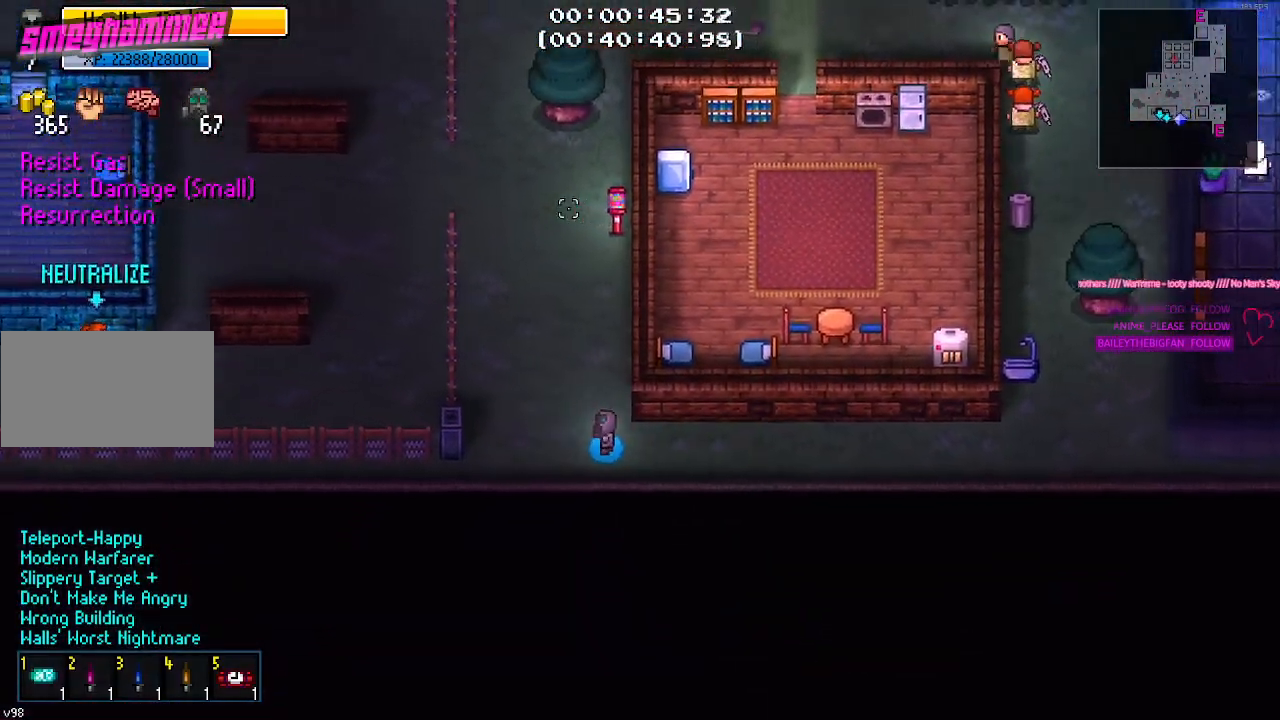
{"keys": ["a", "s"], "events": [[284, "a", "up"], [284, "s", "down"], [417, "a", "down"]]}
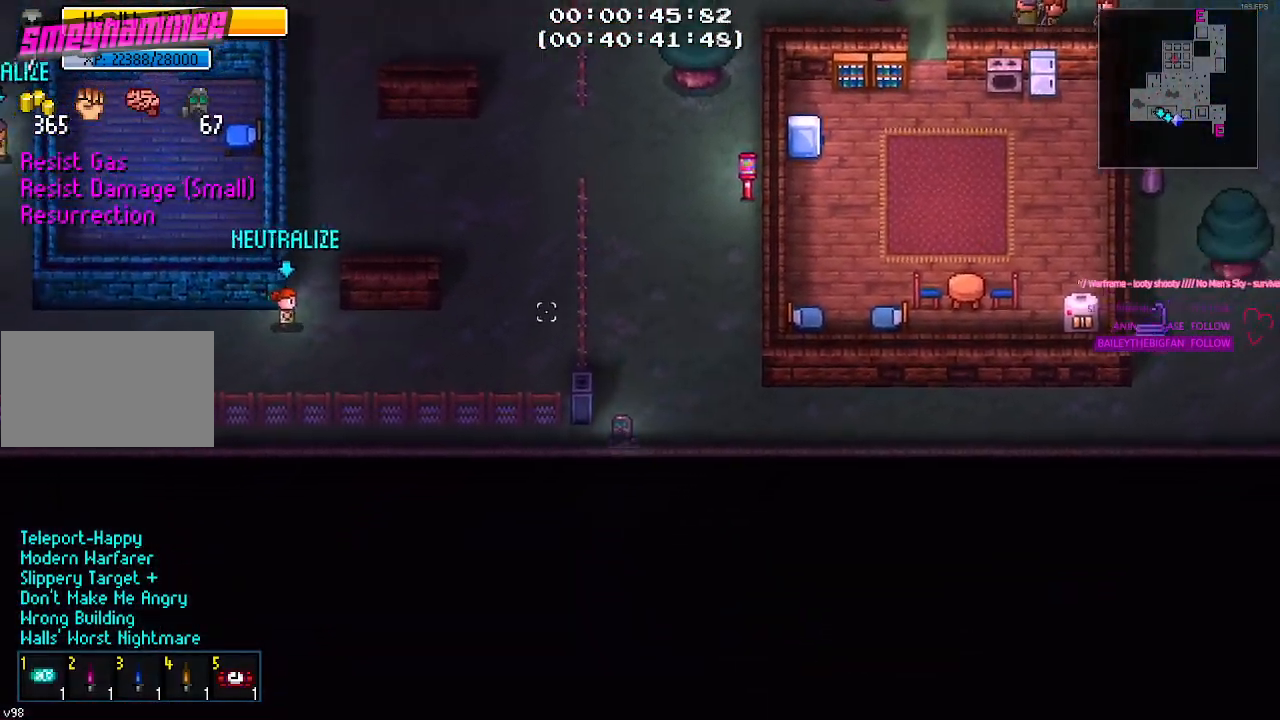
{"keys": [], "events": [[150, "s", "up"], [200, "a", "up"]]}
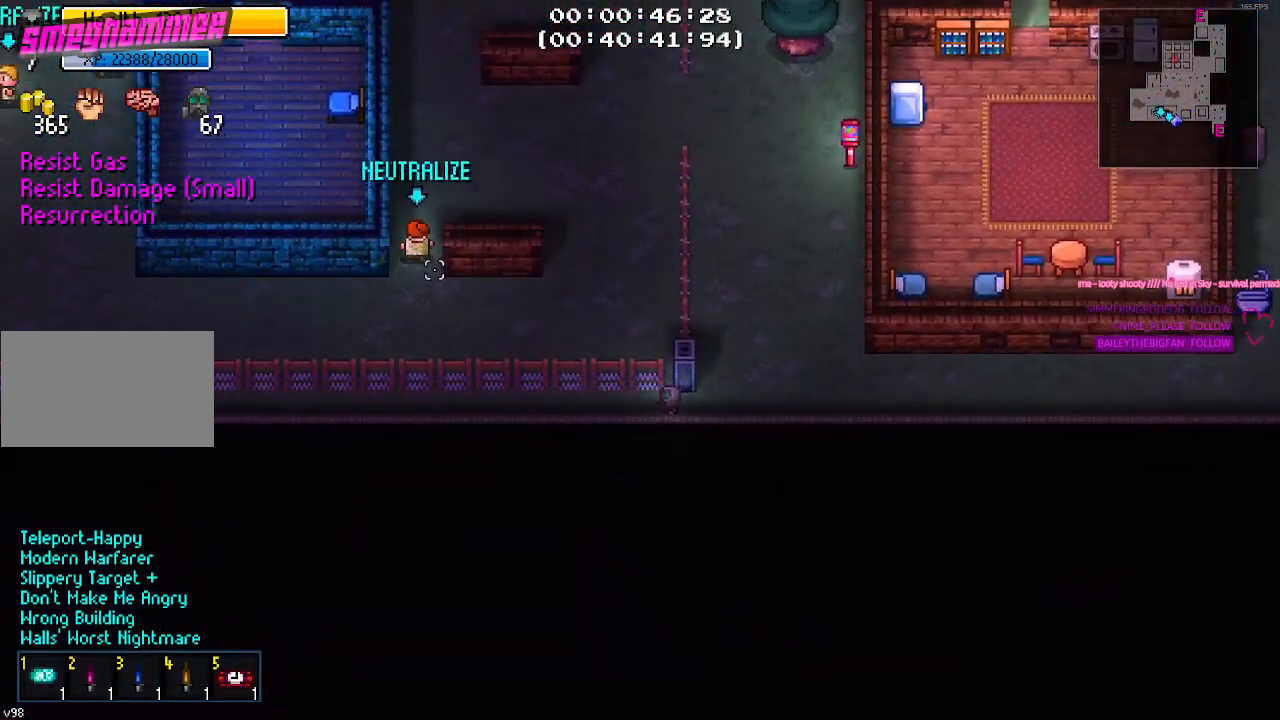
{"keys": [], "events": []}
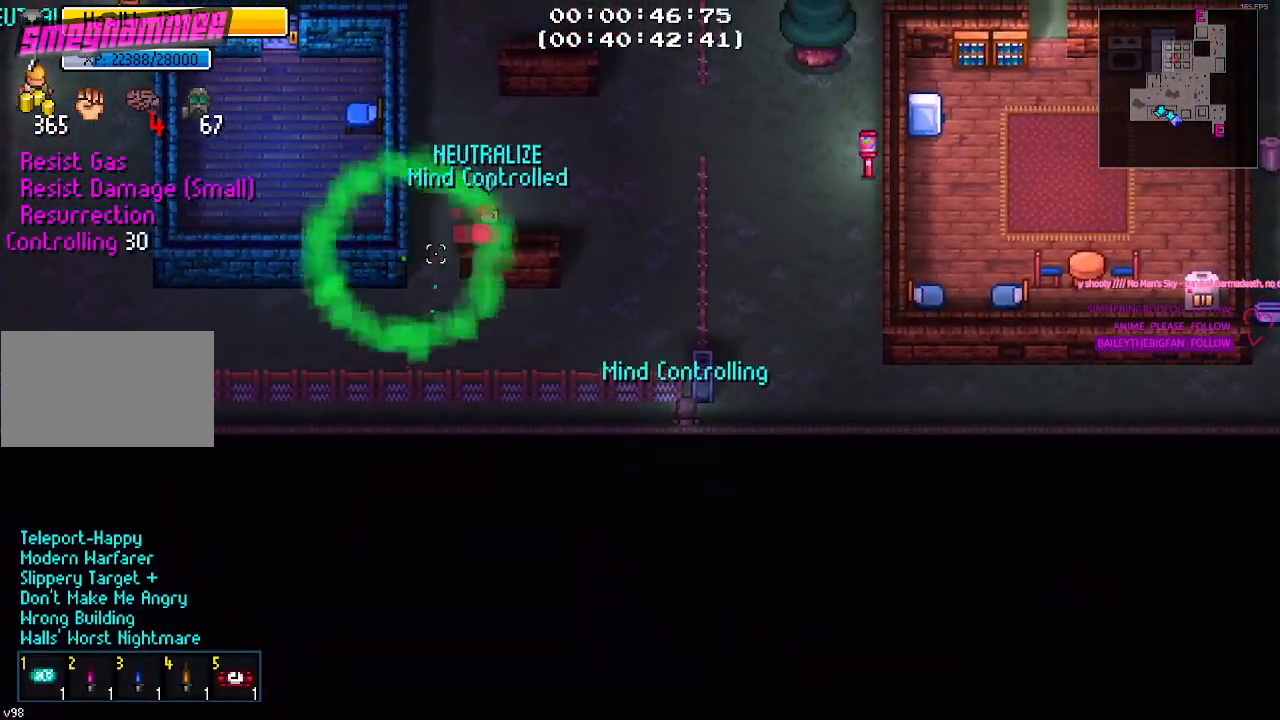
{"keys": ["a", "s"], "events": [[334, "a", "down"], [384, "s", "down"]]}
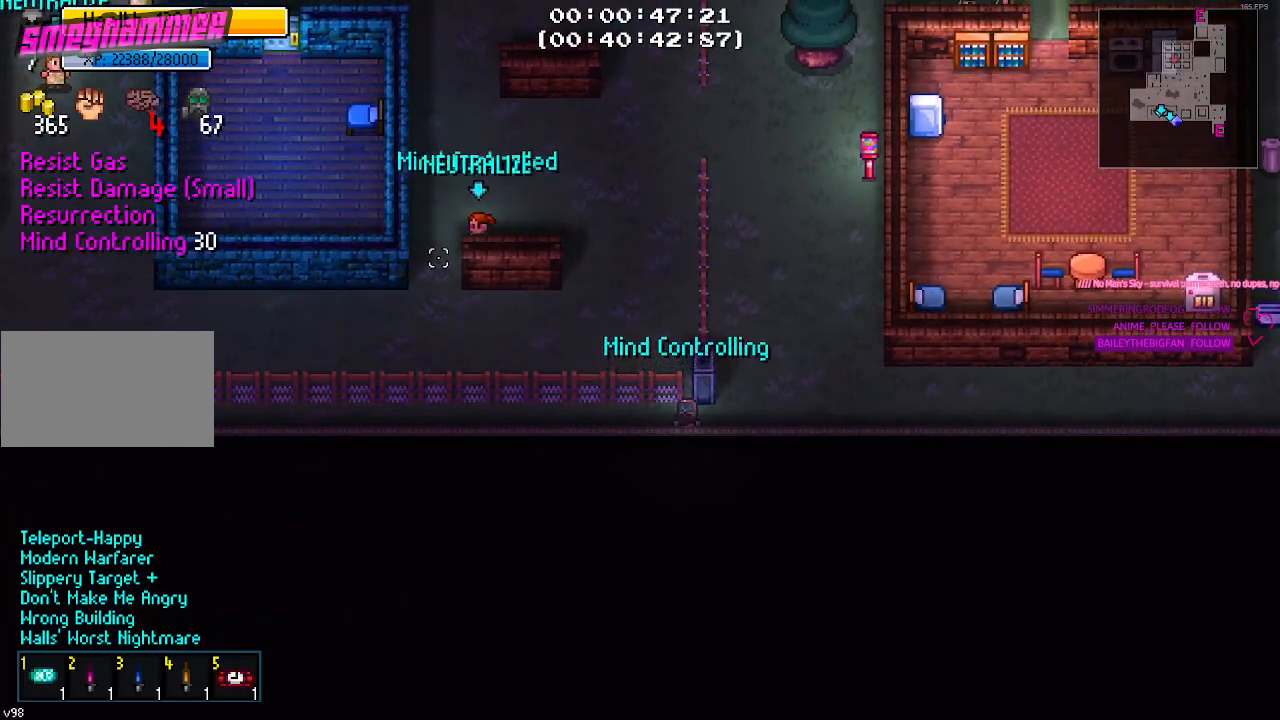
{"keys": ["s"], "events": [[67, "a", "up"], [250, "a", "down"], [384, "a", "up"]]}
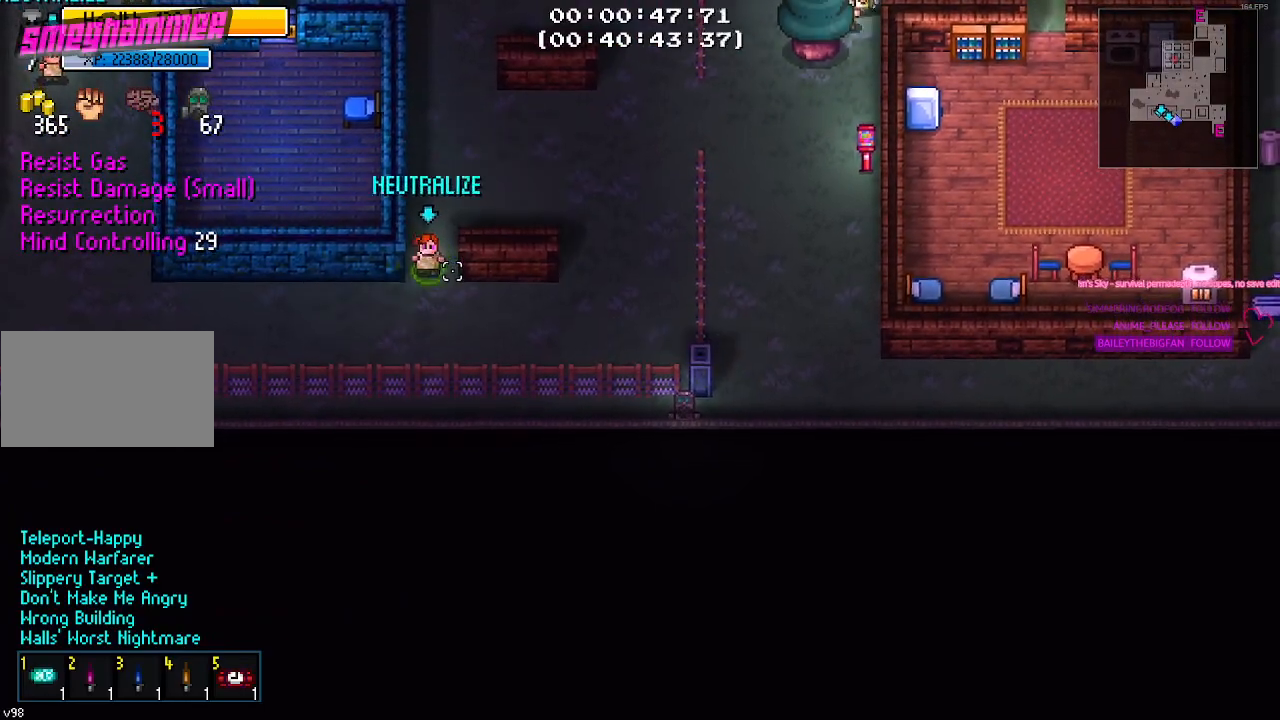
{"keys": ["s"], "events": []}
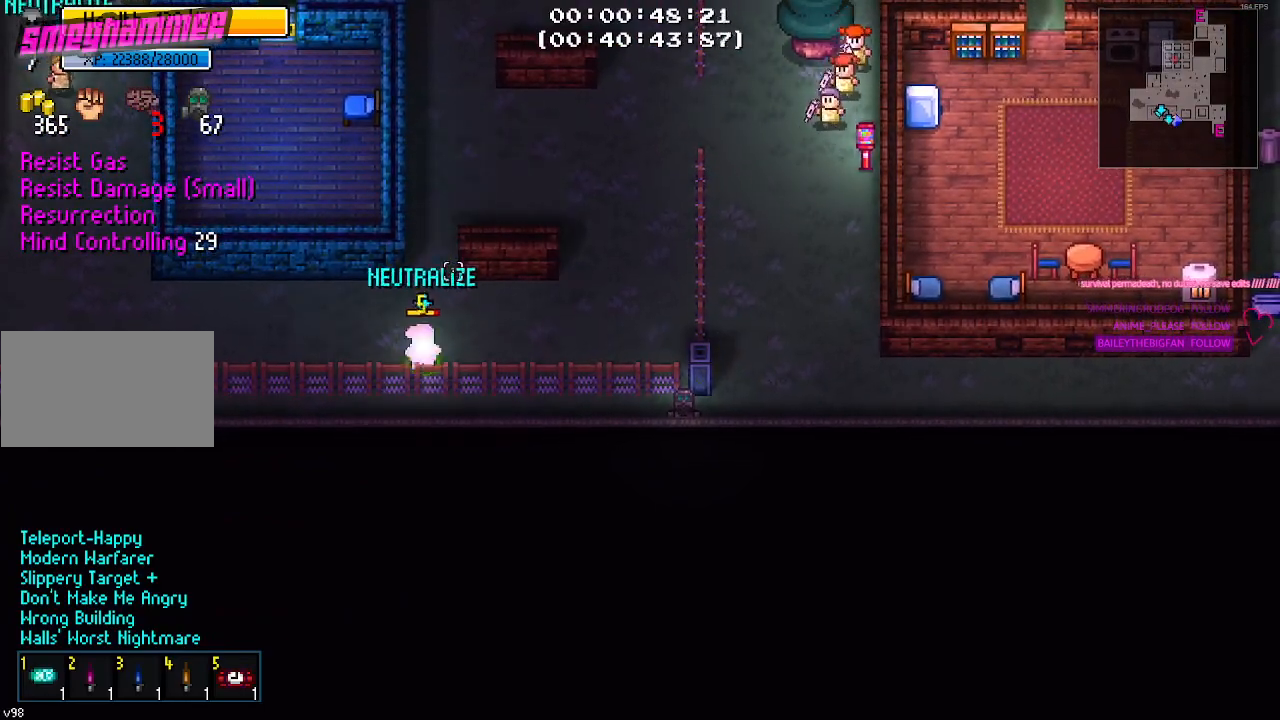
{"keys": ["s"], "events": []}
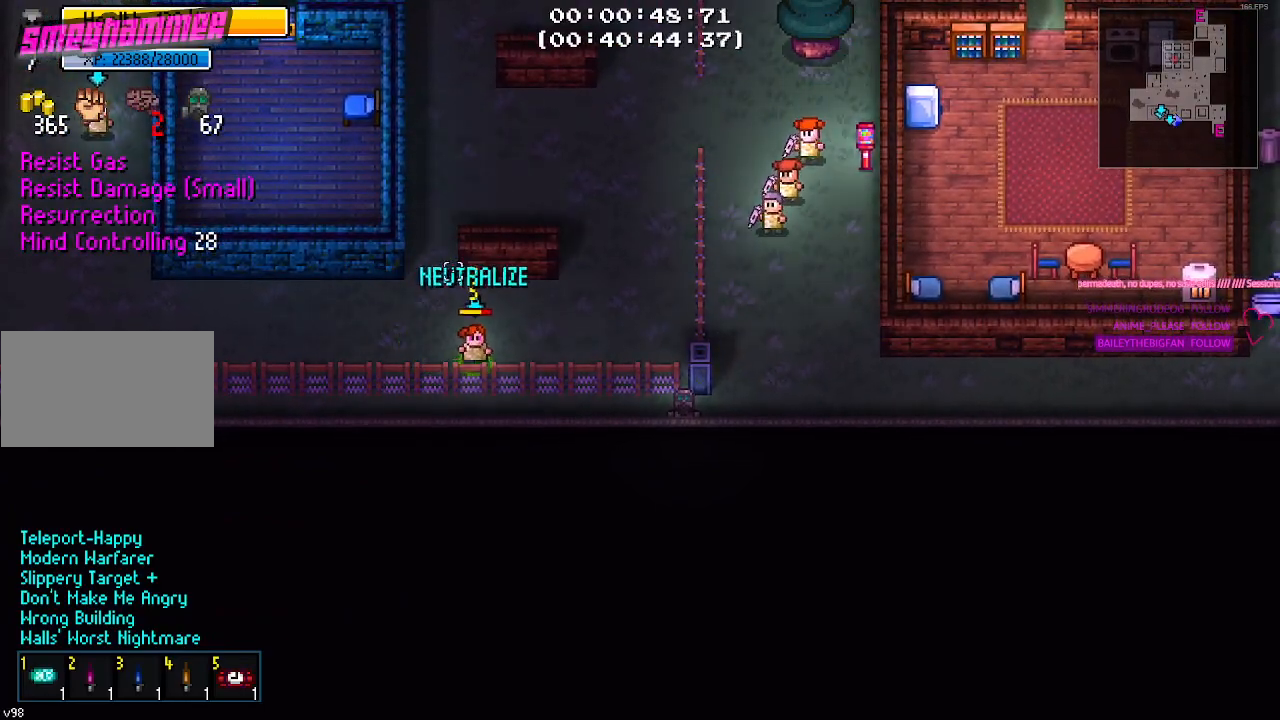
{"keys": ["s"], "events": []}